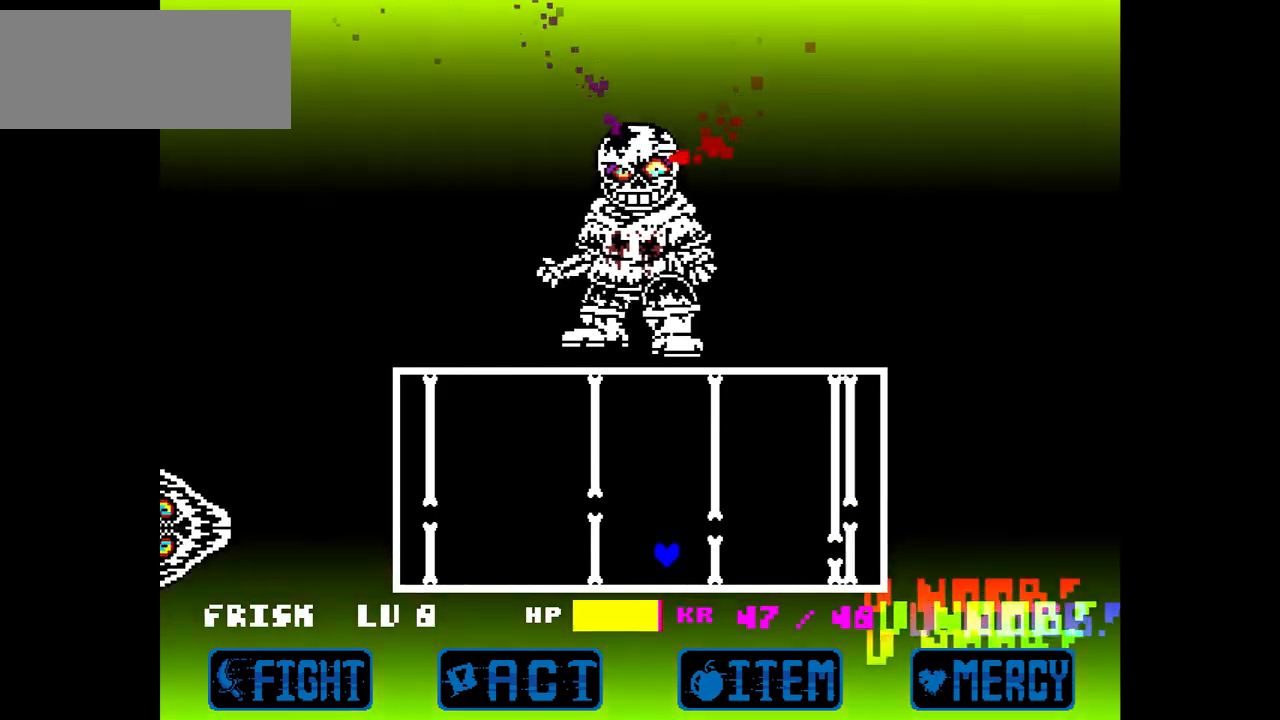
Gameplay with keyboard; each line is a JSON object with the keys held at the frame after it. "events" lists presses ("down") and releases ("up") of "c", "down", "left", "right", "up", "x" and "z" between this image and that frame as [ms after this image, input, new state], when the widget could be followed in between. No other keys are recorded. Mouse input is not recorded.
{"keys": [], "events": [[133, "up", "down"], [200, "left", "down"], [200, "right", "up"], [400, "left", "up"], [500, "up", "up"]]}
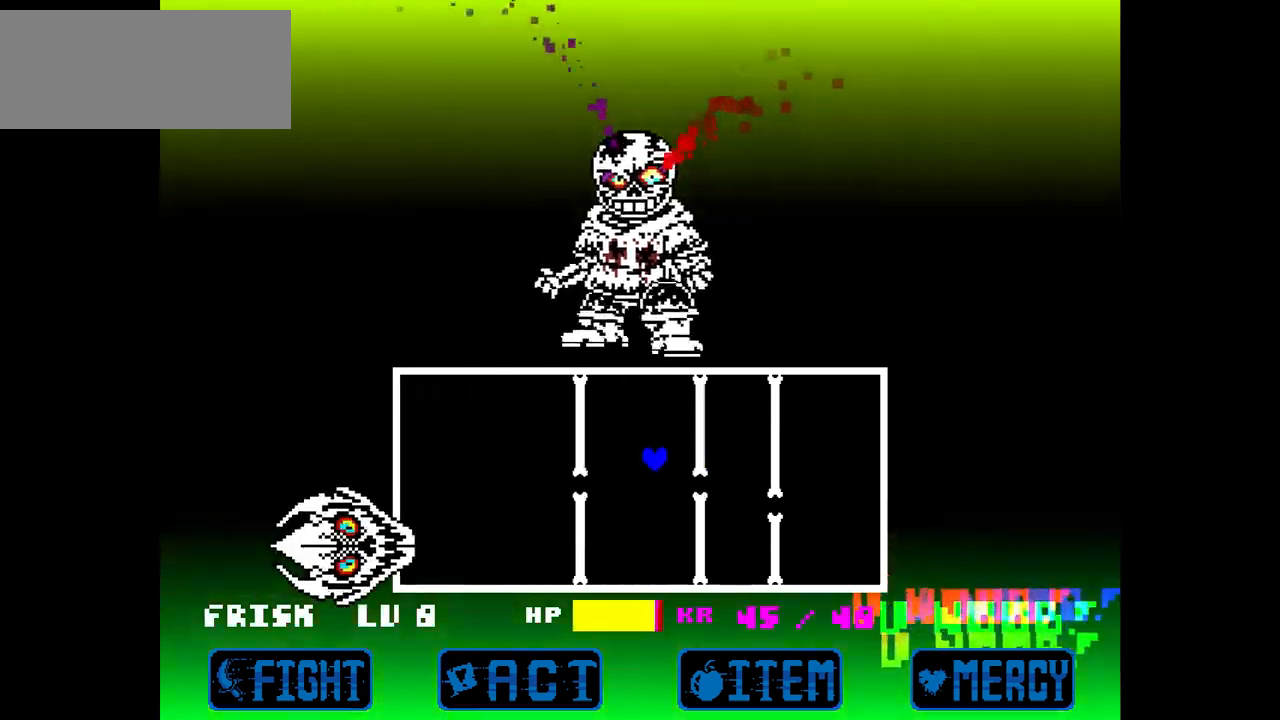
{"keys": [], "events": [[200, "left", "down"], [300, "left", "up"]]}
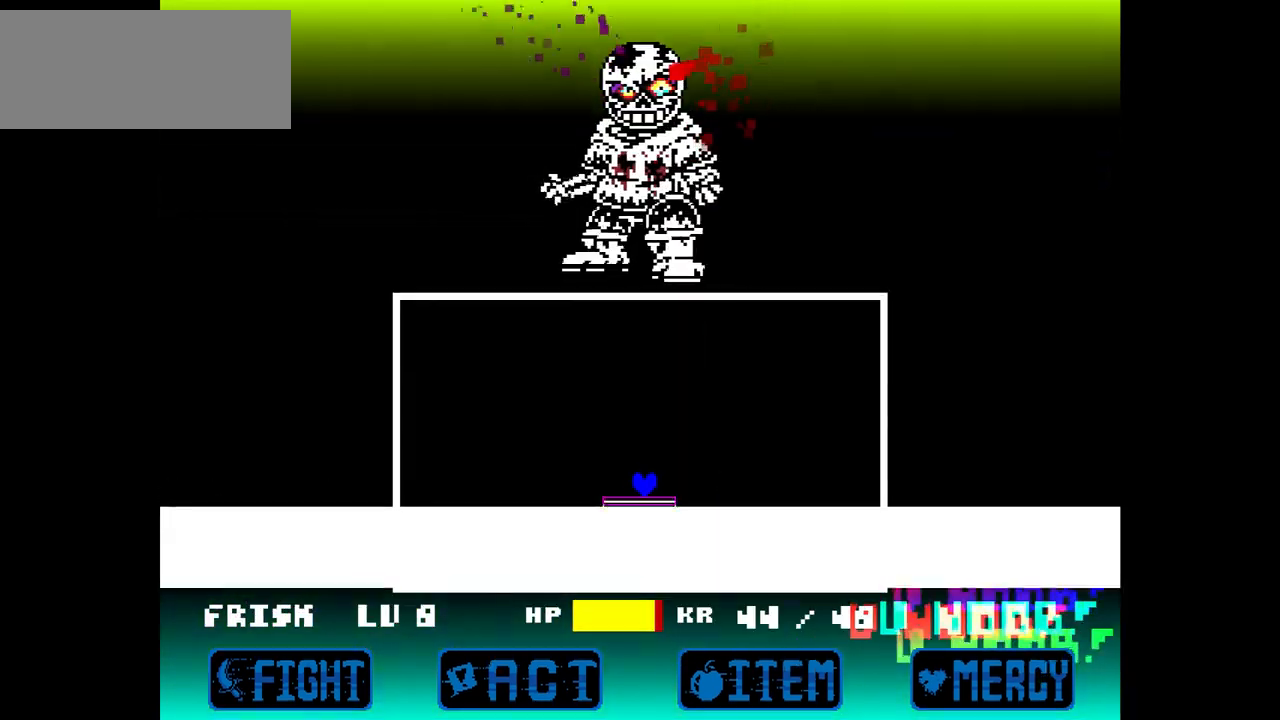
{"keys": [], "events": []}
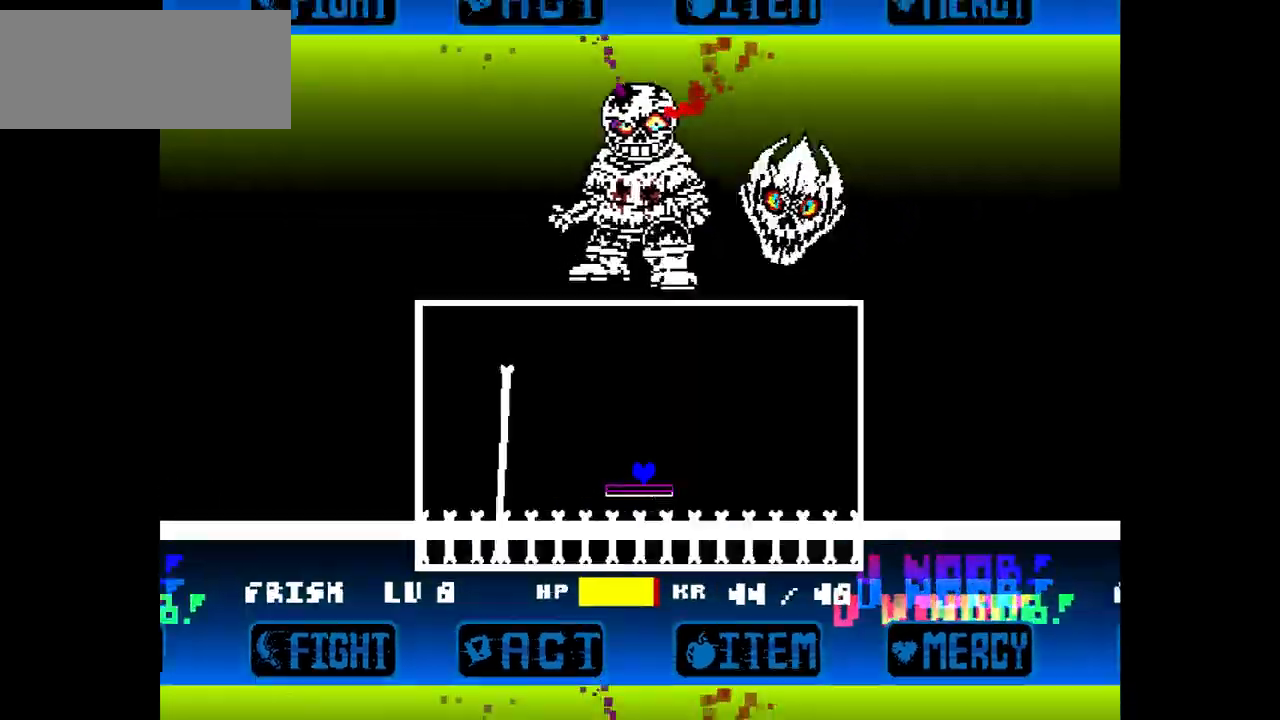
{"keys": [], "events": [[33, "right", "down"], [33, "up", "down"], [167, "right", "up"], [367, "left", "down"], [467, "left", "up"], [467, "up", "up"]]}
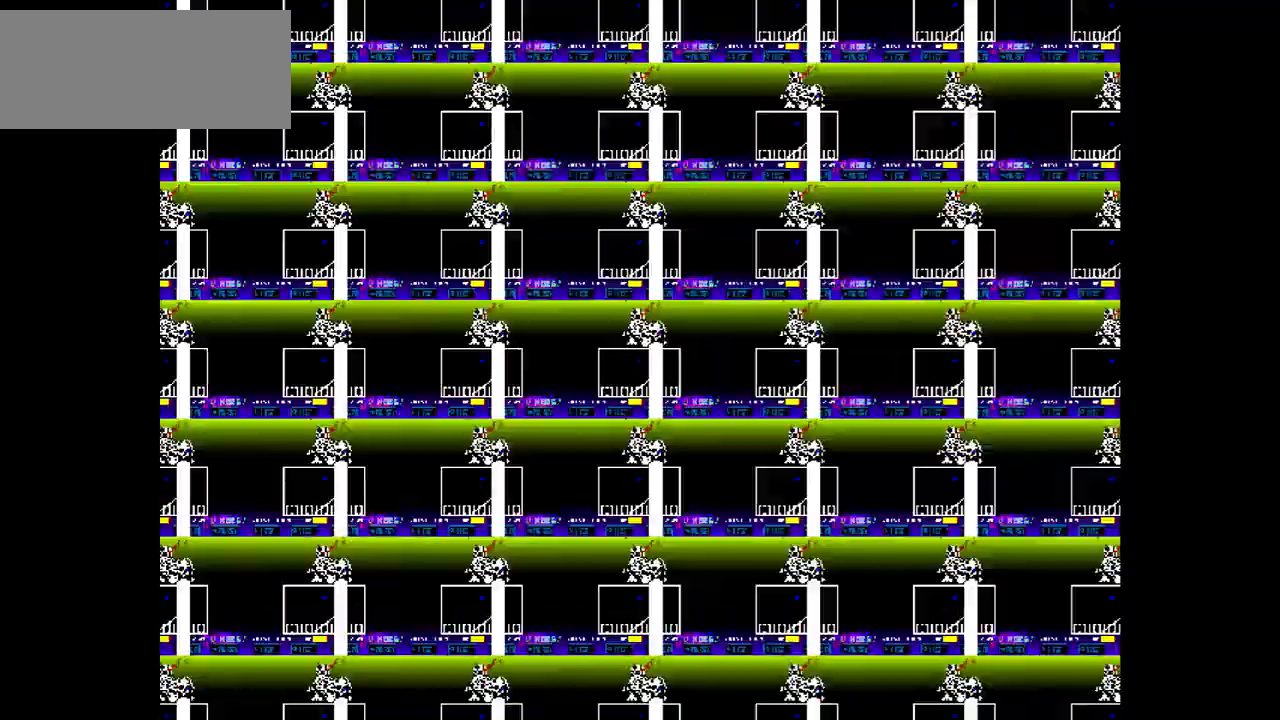
{"keys": [], "events": []}
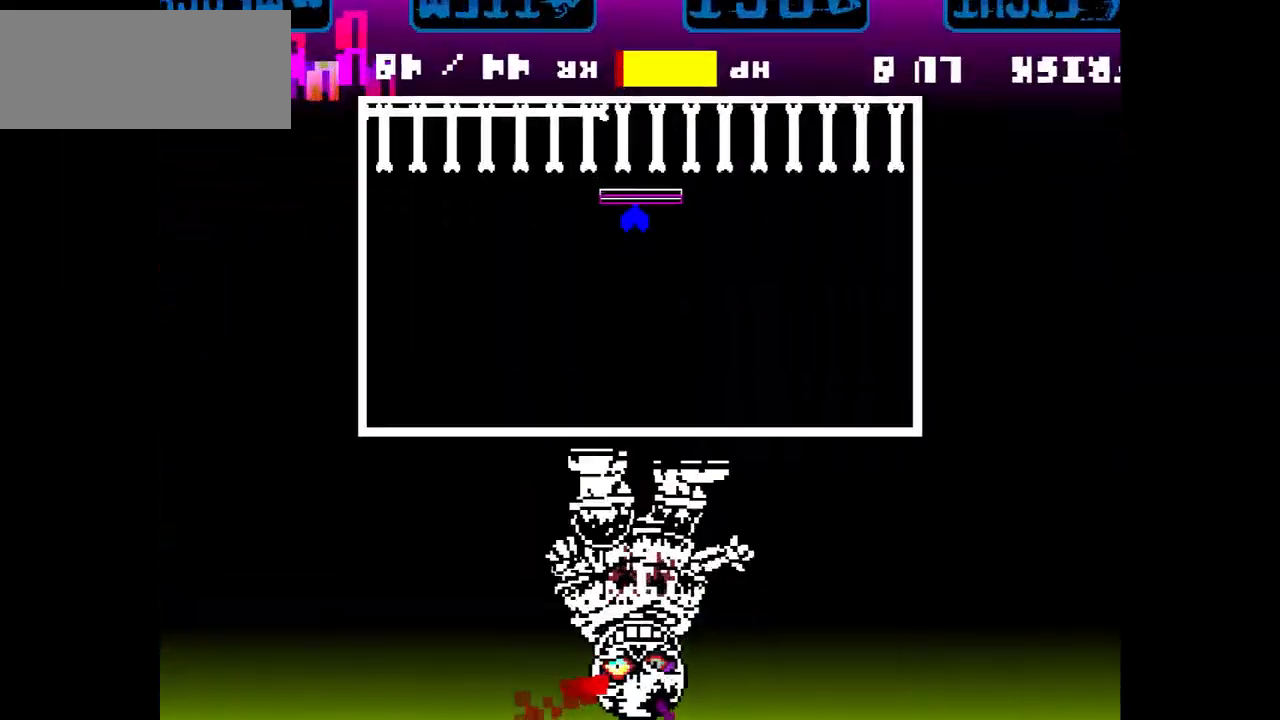
{"keys": [], "events": [[133, "left", "down"], [200, "left", "up"]]}
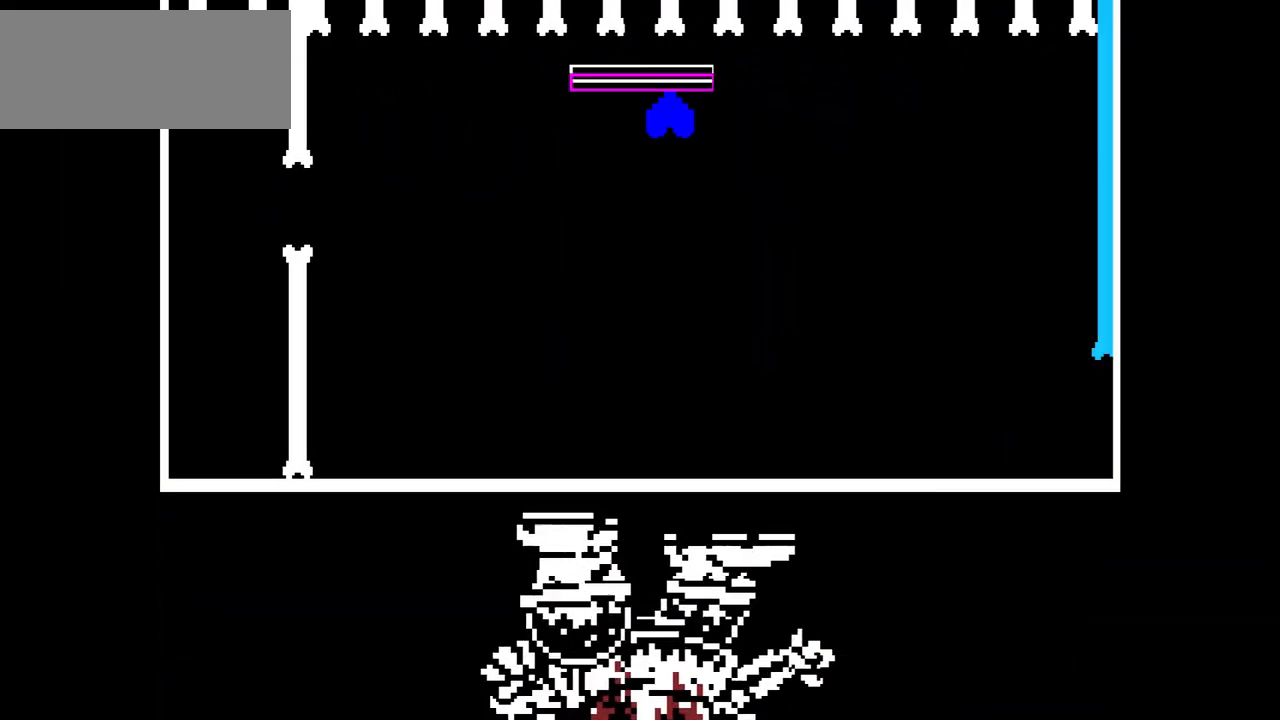
{"keys": [], "events": []}
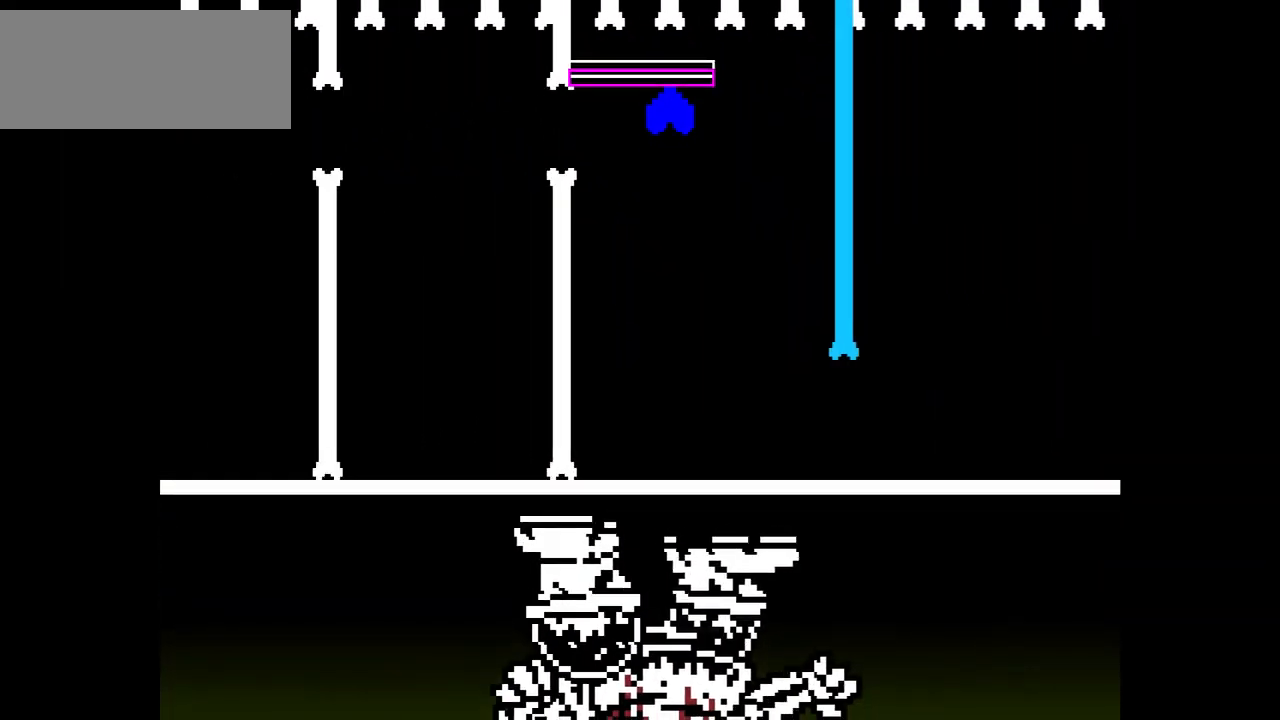
{"keys": ["up"], "events": [[67, "up", "down"], [100, "up", "up"], [434, "up", "down"]]}
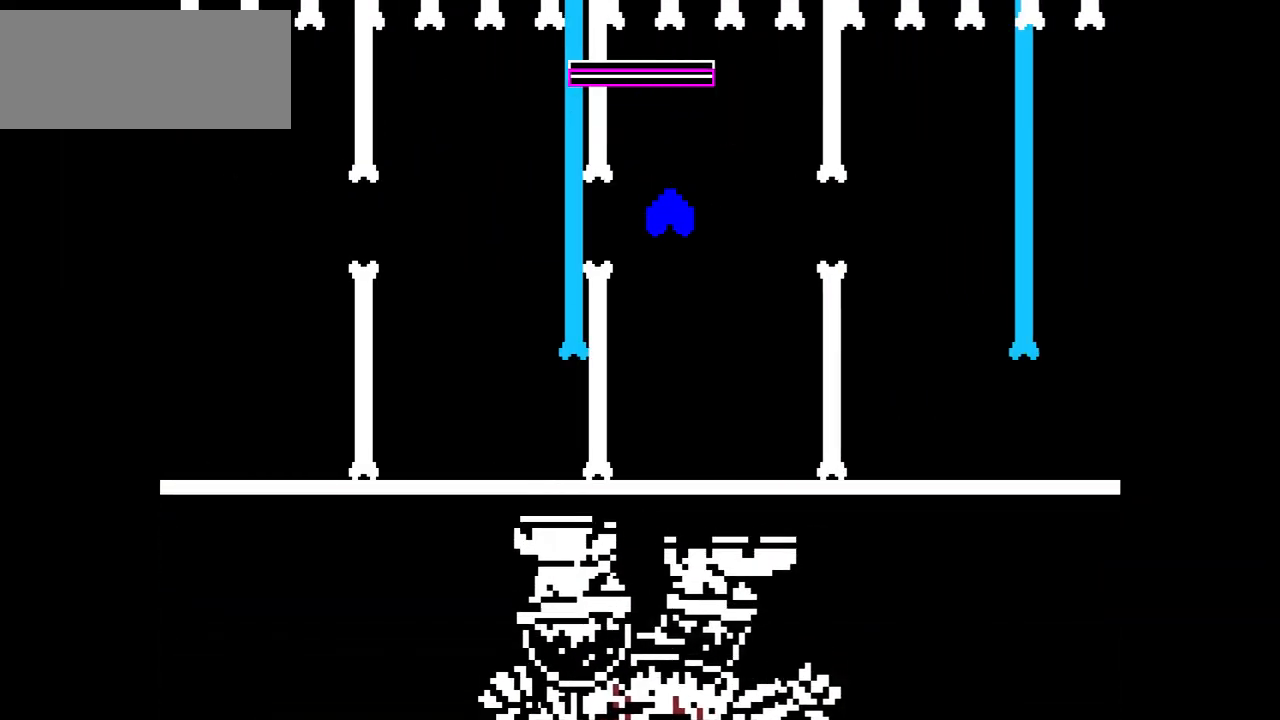
{"keys": ["up"], "events": [[33, "up", "up"], [300, "up", "down"]]}
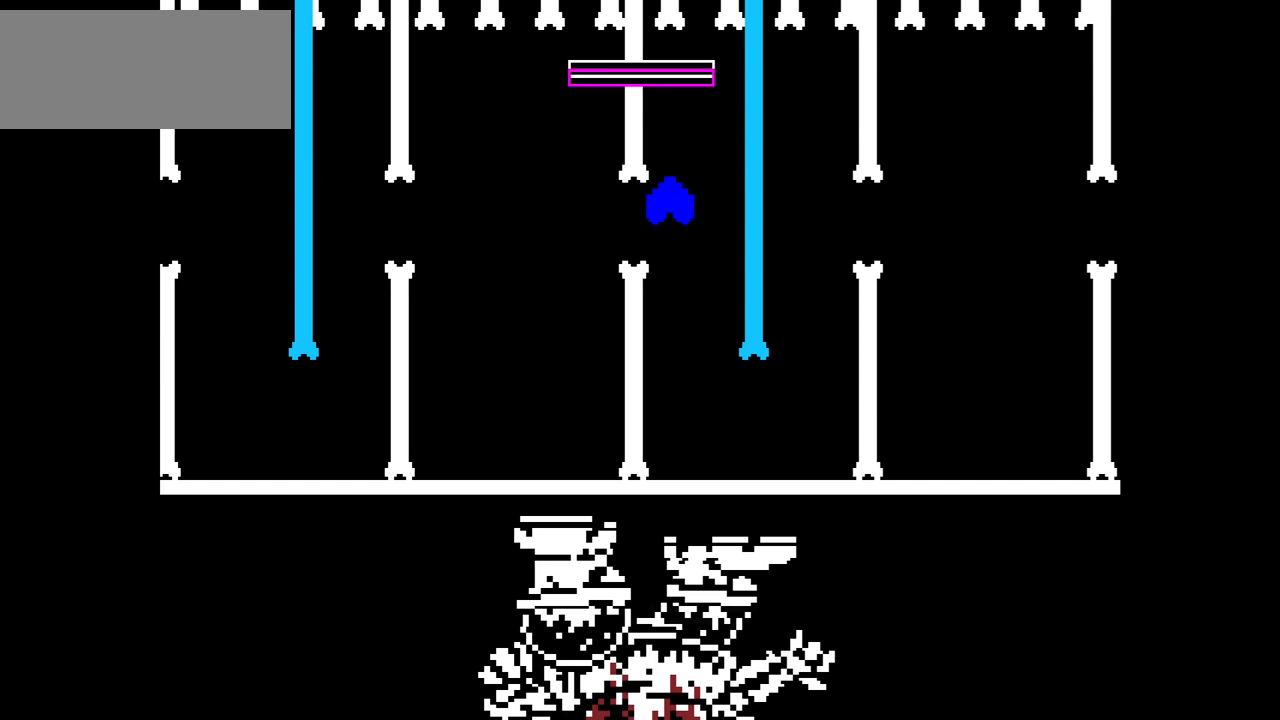
{"keys": [], "events": [[33, "up", "up"]]}
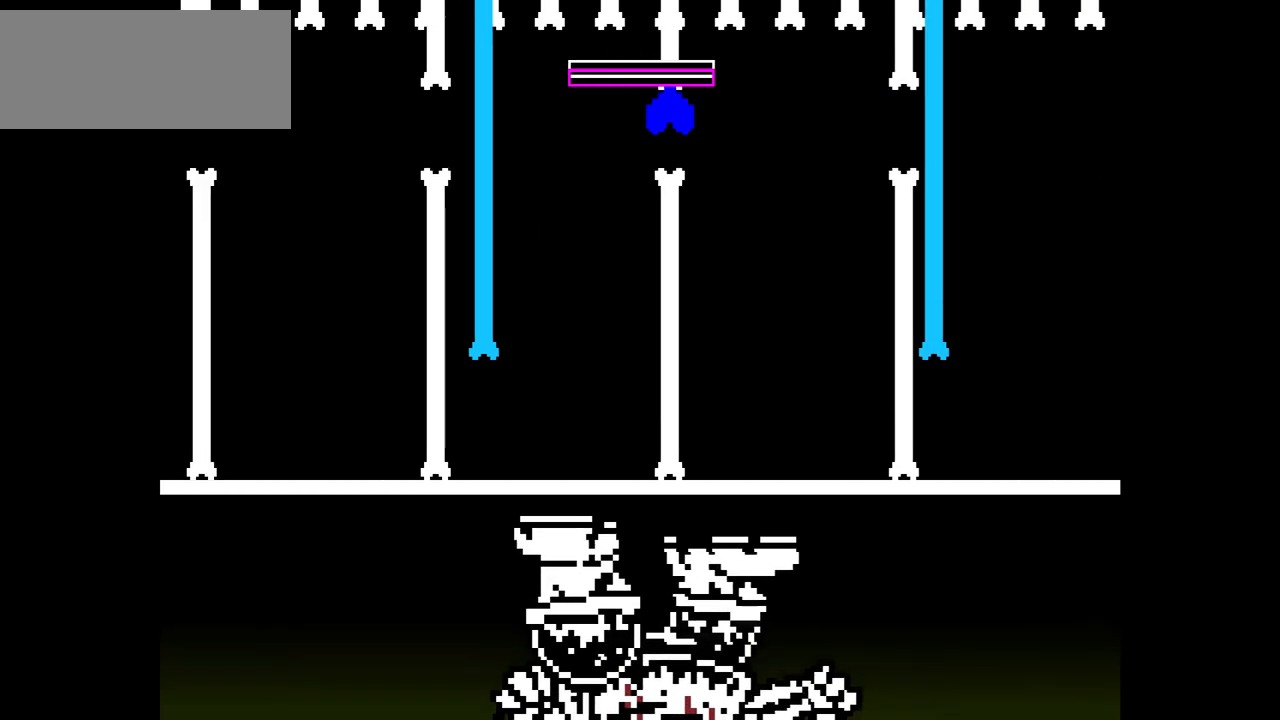
{"keys": [], "events": [[301, "up", "down"], [334, "up", "up"]]}
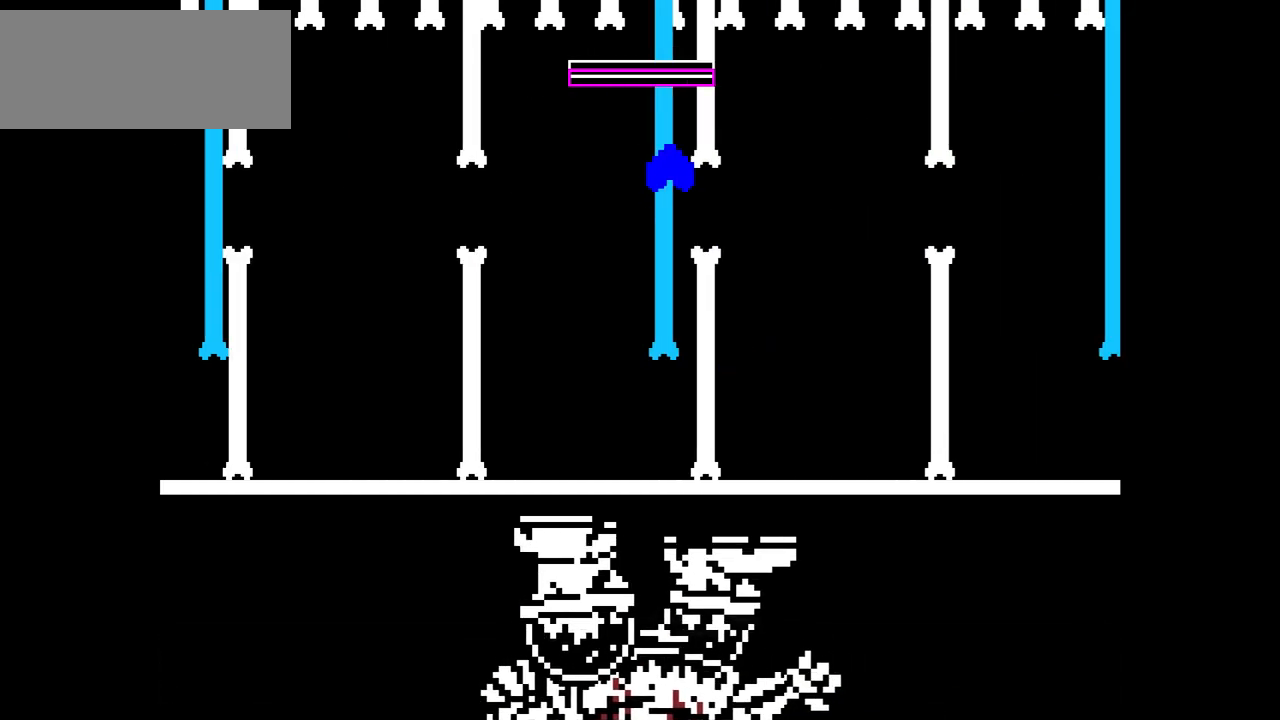
{"keys": [], "events": [[133, "up", "down"], [300, "up", "up"]]}
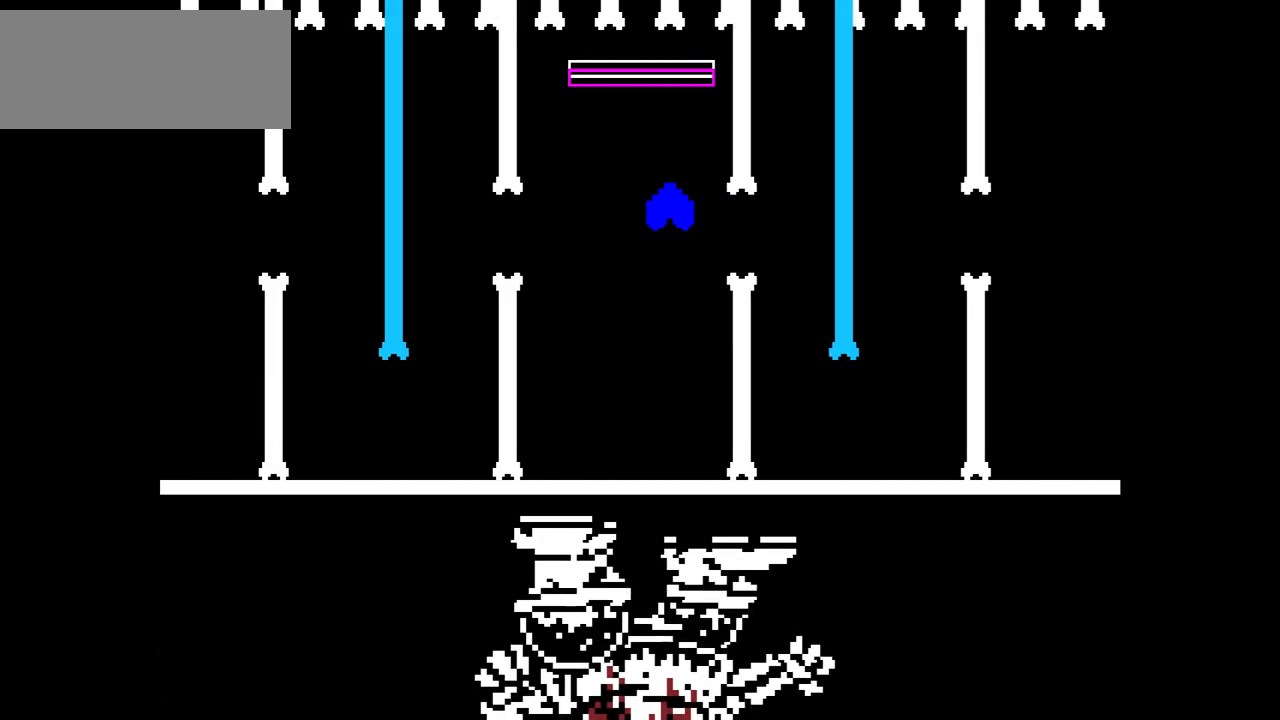
{"keys": [], "events": [[100, "up", "down"], [266, "up", "up"]]}
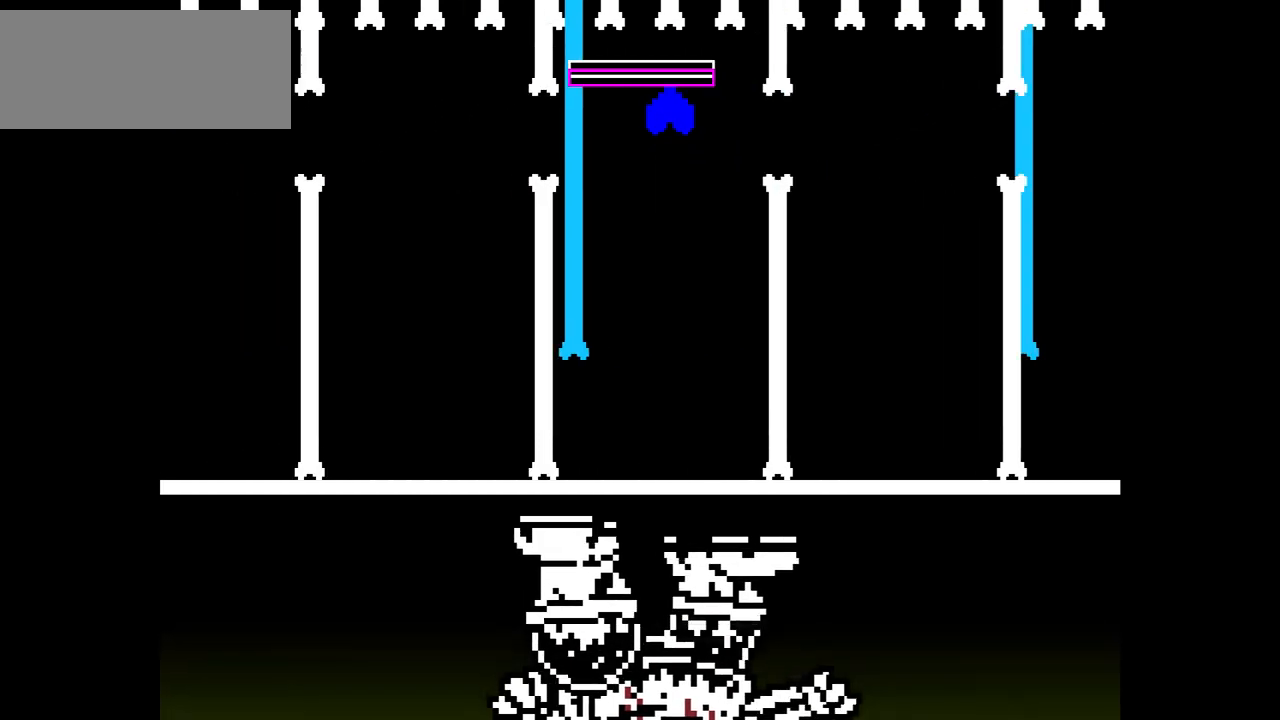
{"keys": ["up"], "events": [[434, "up", "down"]]}
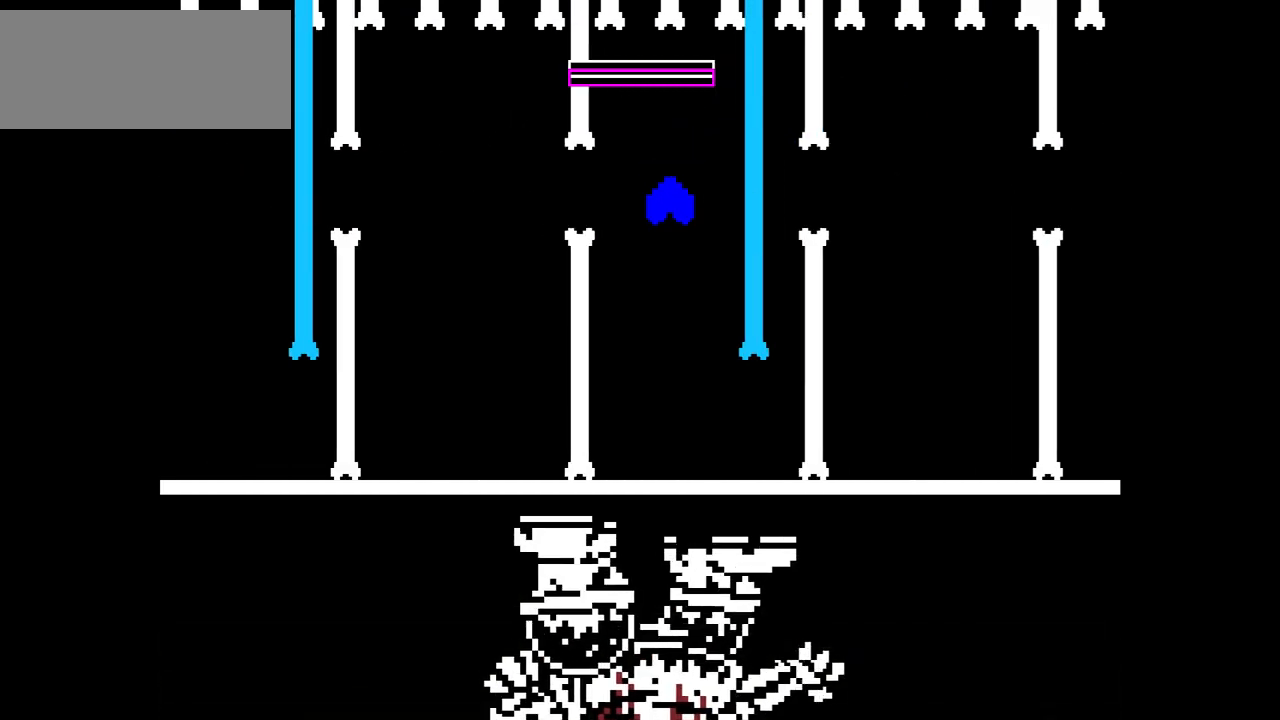
{"keys": ["up"], "events": [[67, "up", "up"], [401, "up", "down"]]}
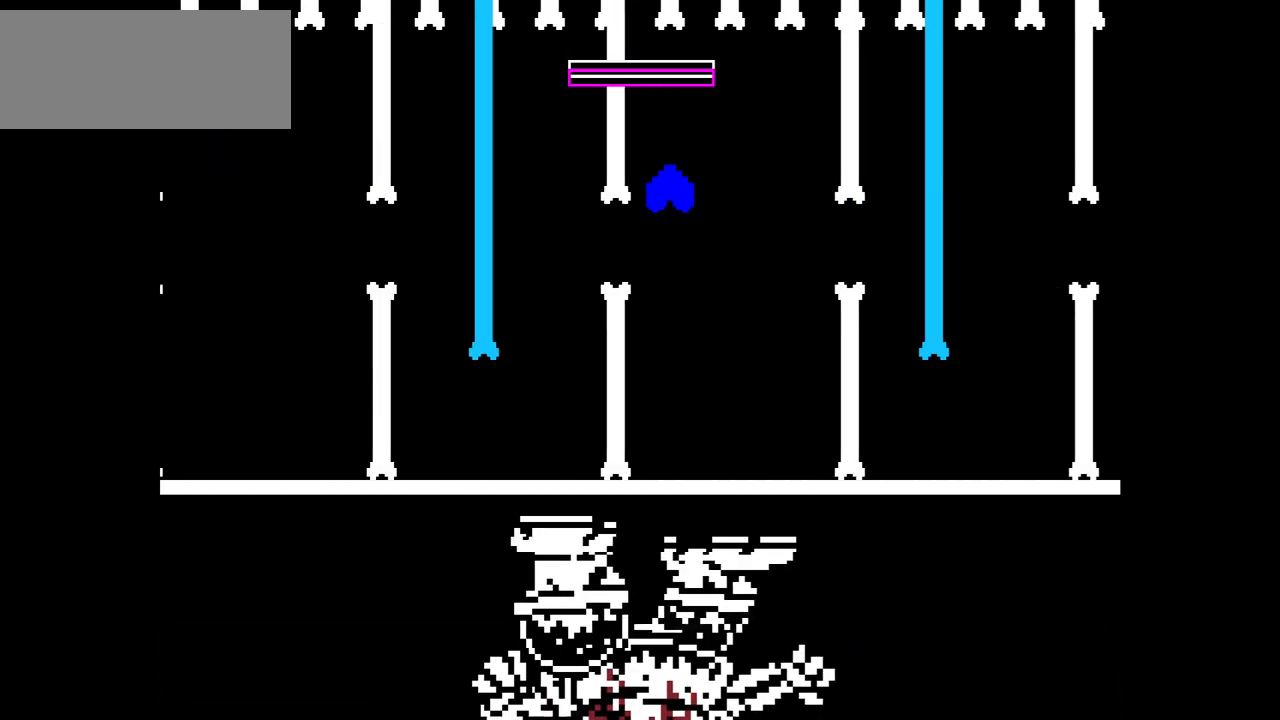
{"keys": [], "events": [[33, "up", "up"]]}
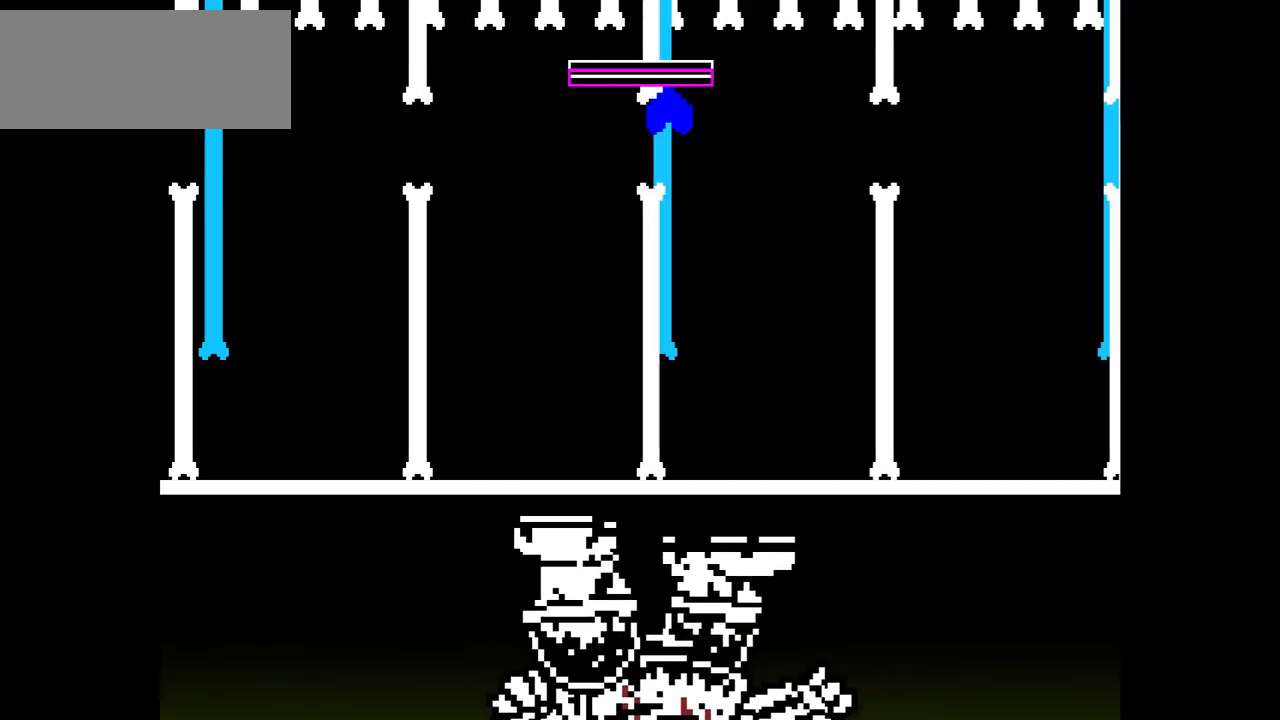
{"keys": [], "events": [[333, "up", "down"], [433, "up", "up"]]}
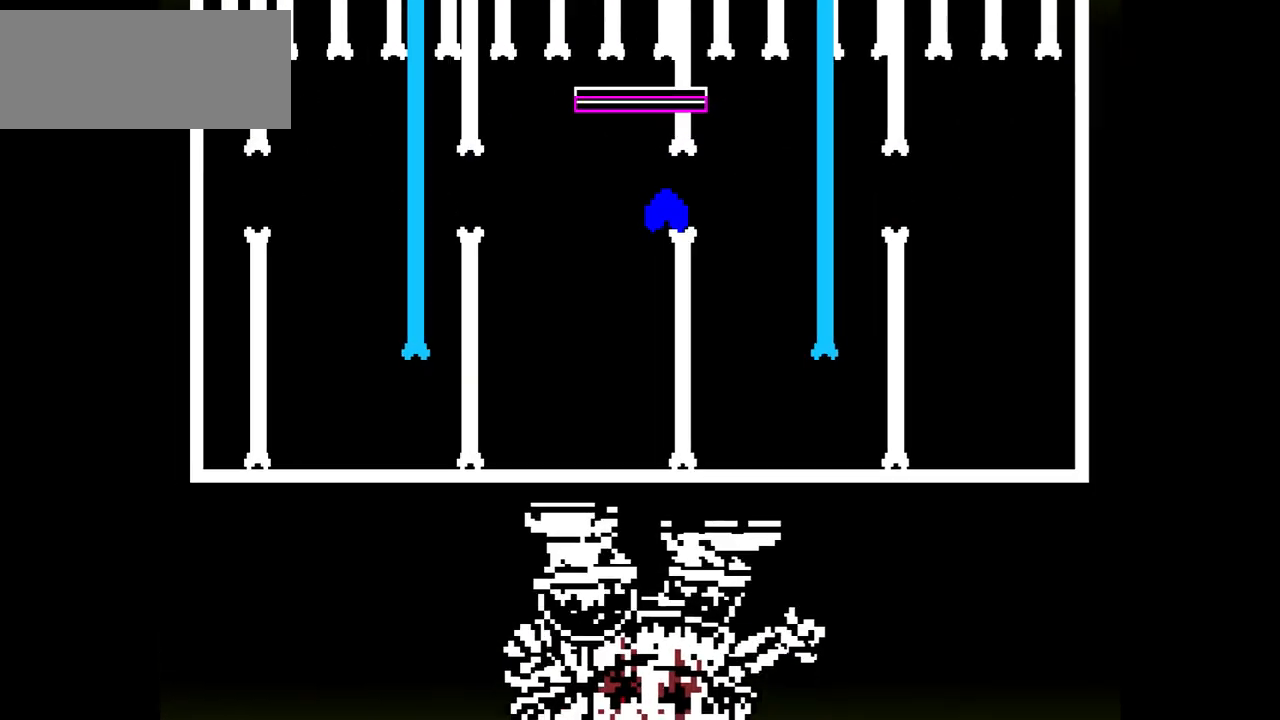
{"keys": [], "events": [[100, "up", "down"], [400, "up", "up"]]}
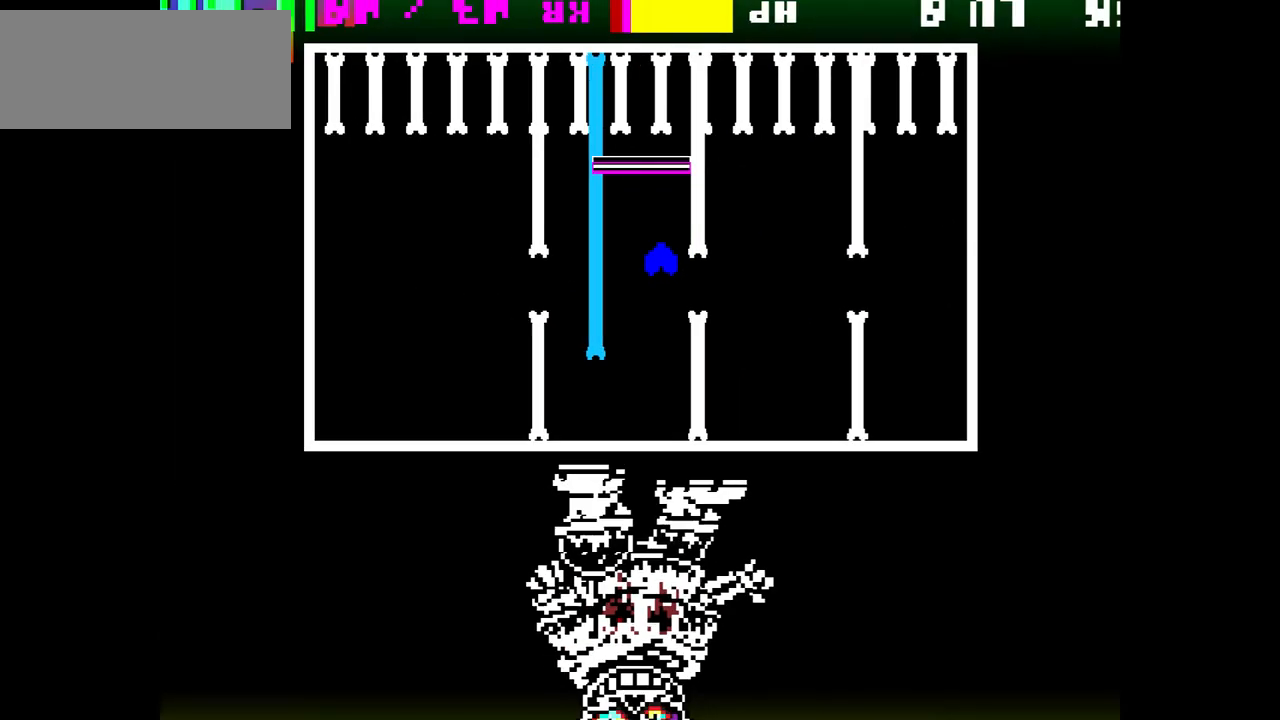
{"keys": [], "events": [[166, "up", "down"], [333, "up", "up"]]}
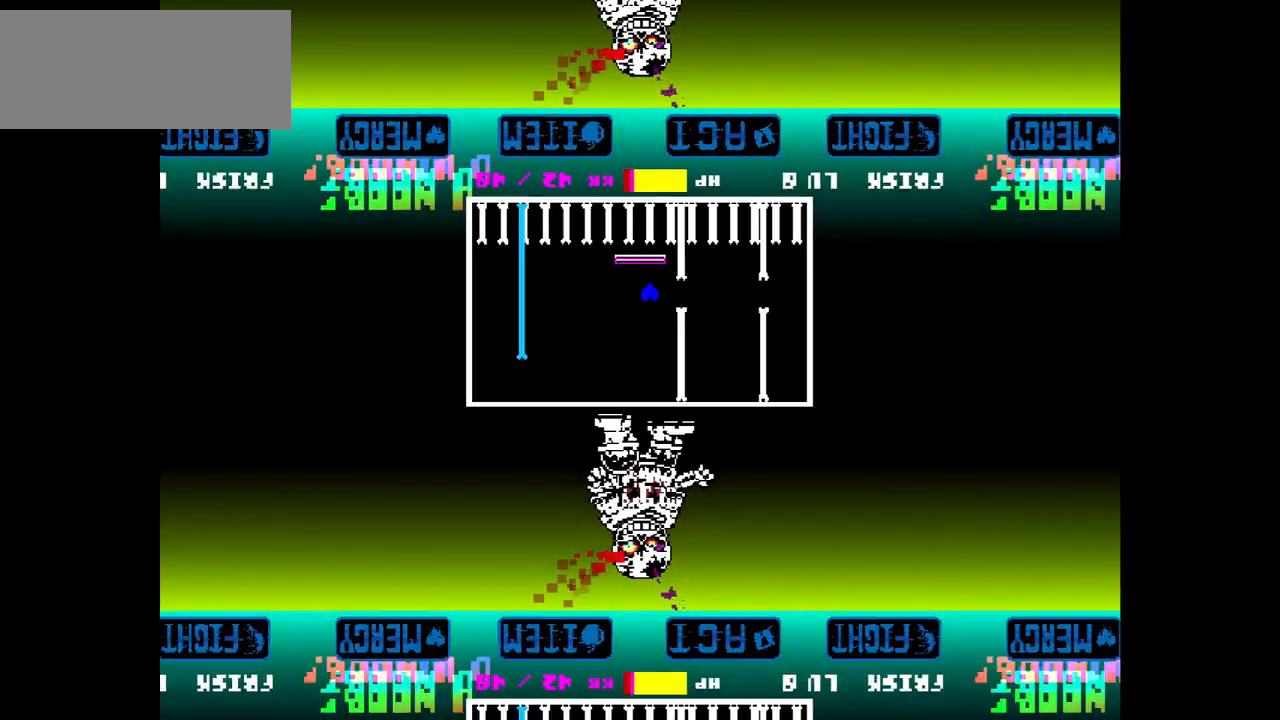
{"keys": [], "events": []}
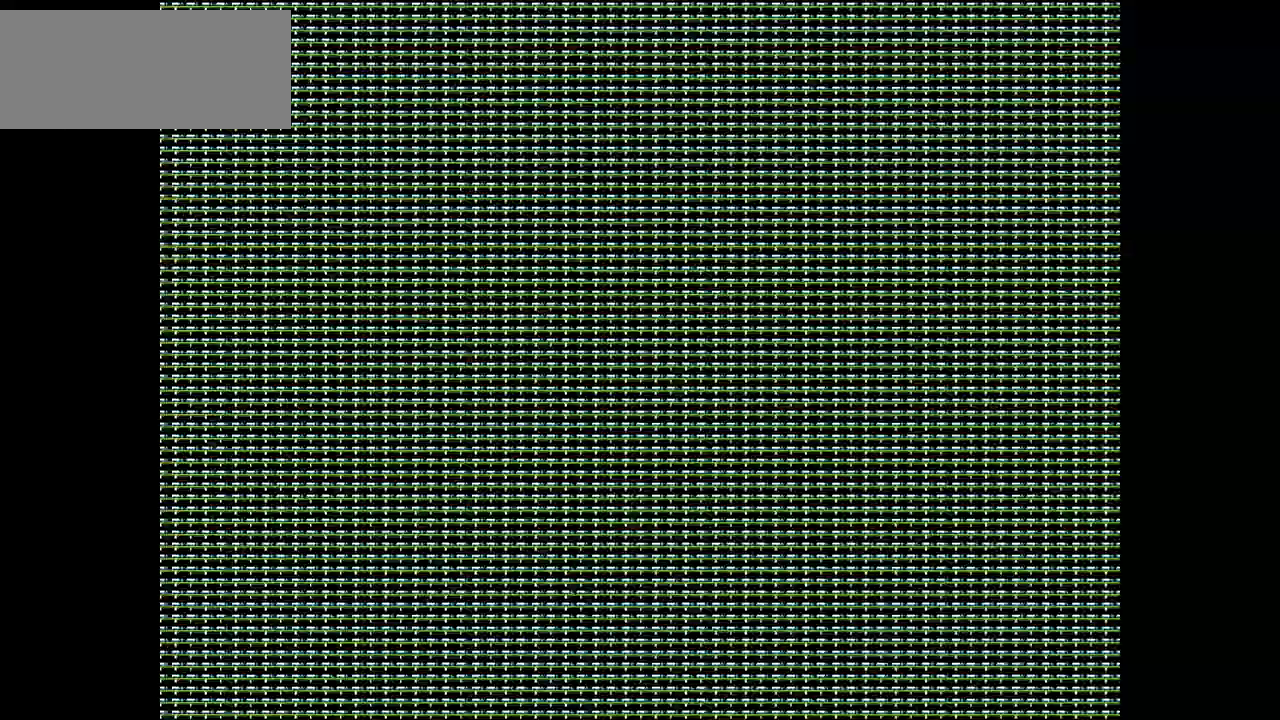
{"keys": ["right", "up"], "events": [[33, "up", "down"], [333, "right", "down"]]}
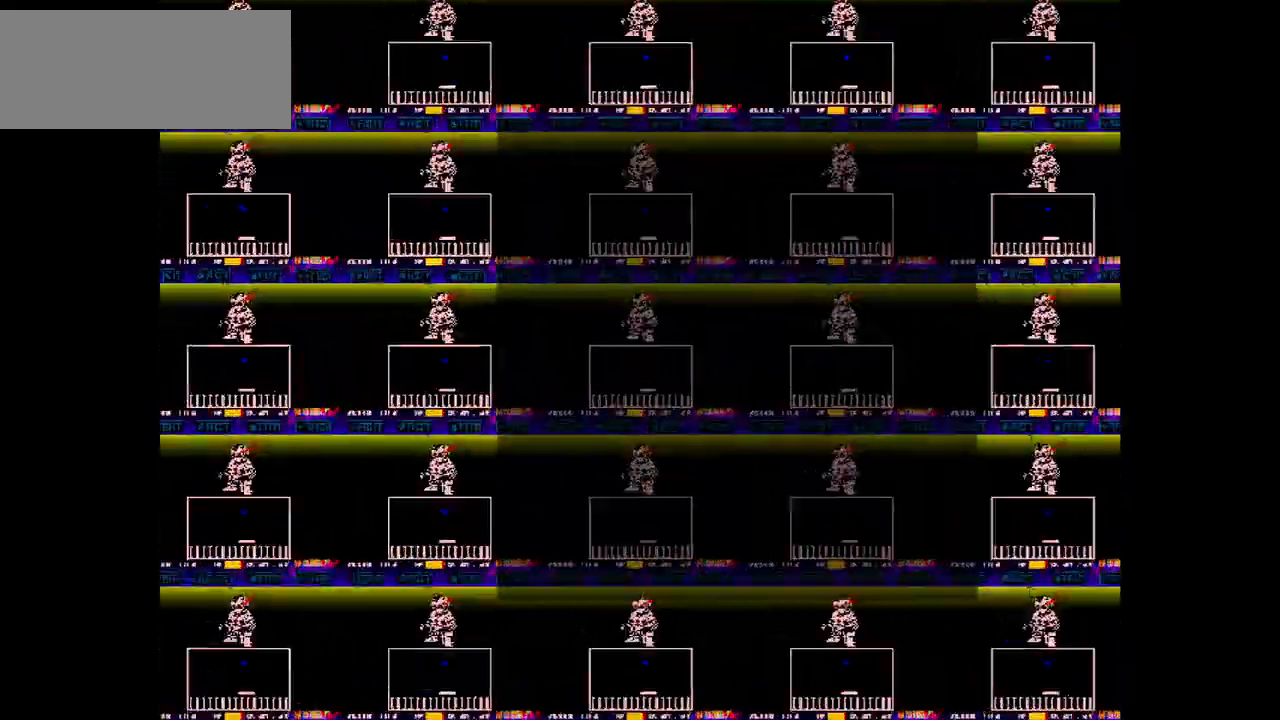
{"keys": ["up"], "events": [[33, "right", "up"], [334, "right", "down"], [400, "right", "up"]]}
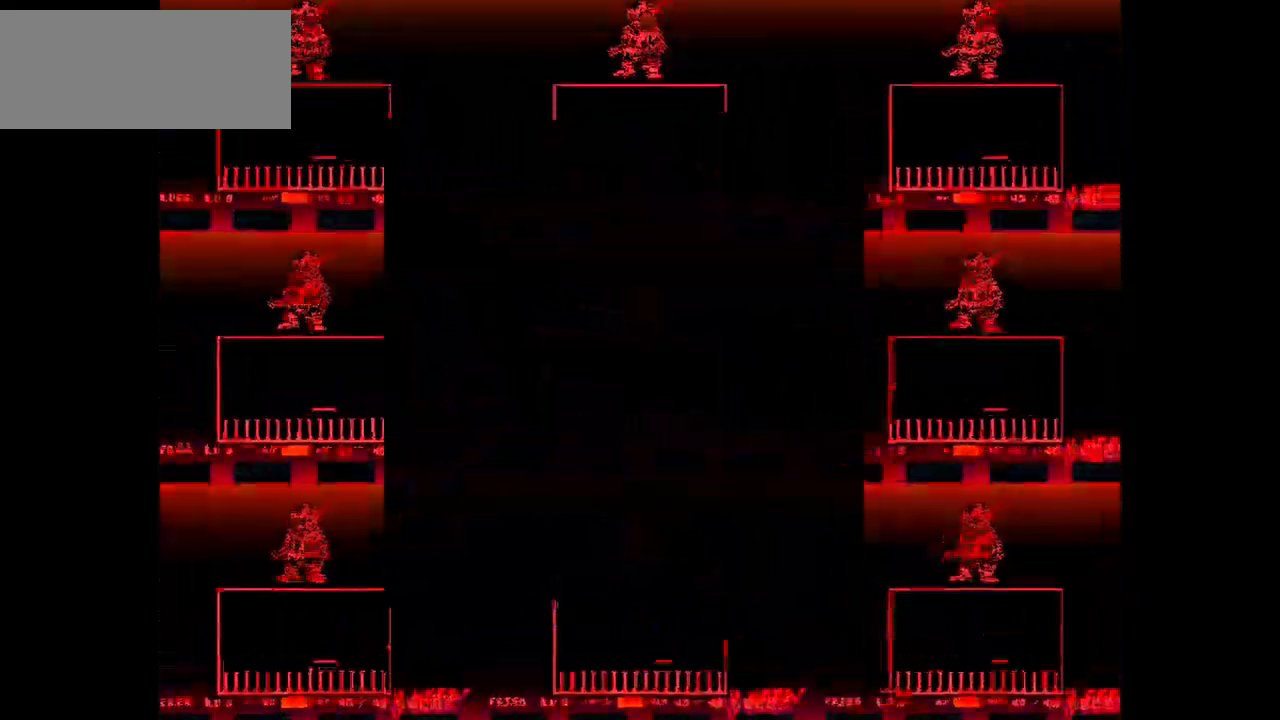
{"keys": [], "events": [[368, "left", "down"], [434, "up", "up"], [501, "left", "up"]]}